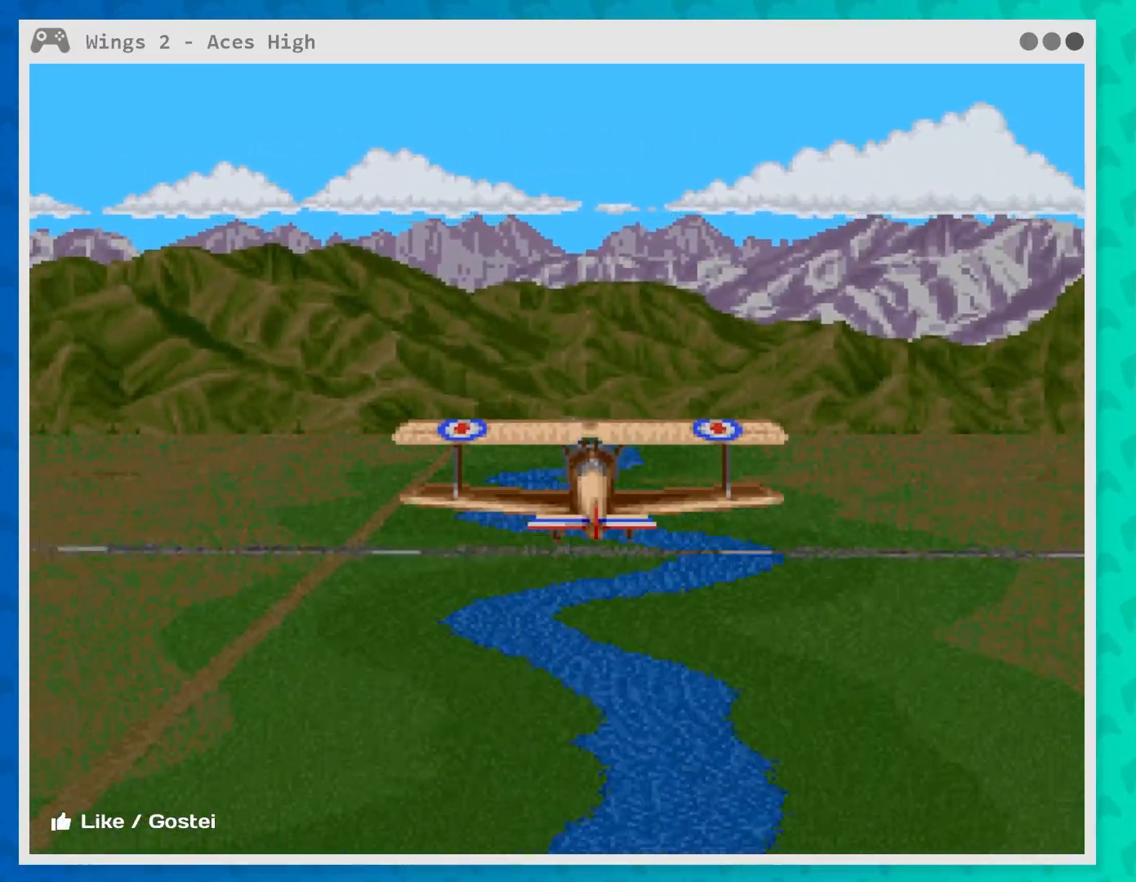
Gameplay with a controller (Xbox layout); each line is a JSON object with the inputs held at the frame after it. "events" lists button and stick changes between this image and that frame as [ms after this image, input, new state], when the widget could be followed in between. Not read: L3 R3 right_stick.
{"buttons": [], "left_stick": "center", "events": [[50, "A", "up"], [133, "A", "down"], [233, "A", "up"], [283, "A", "down"], [433, "A", "up"]]}
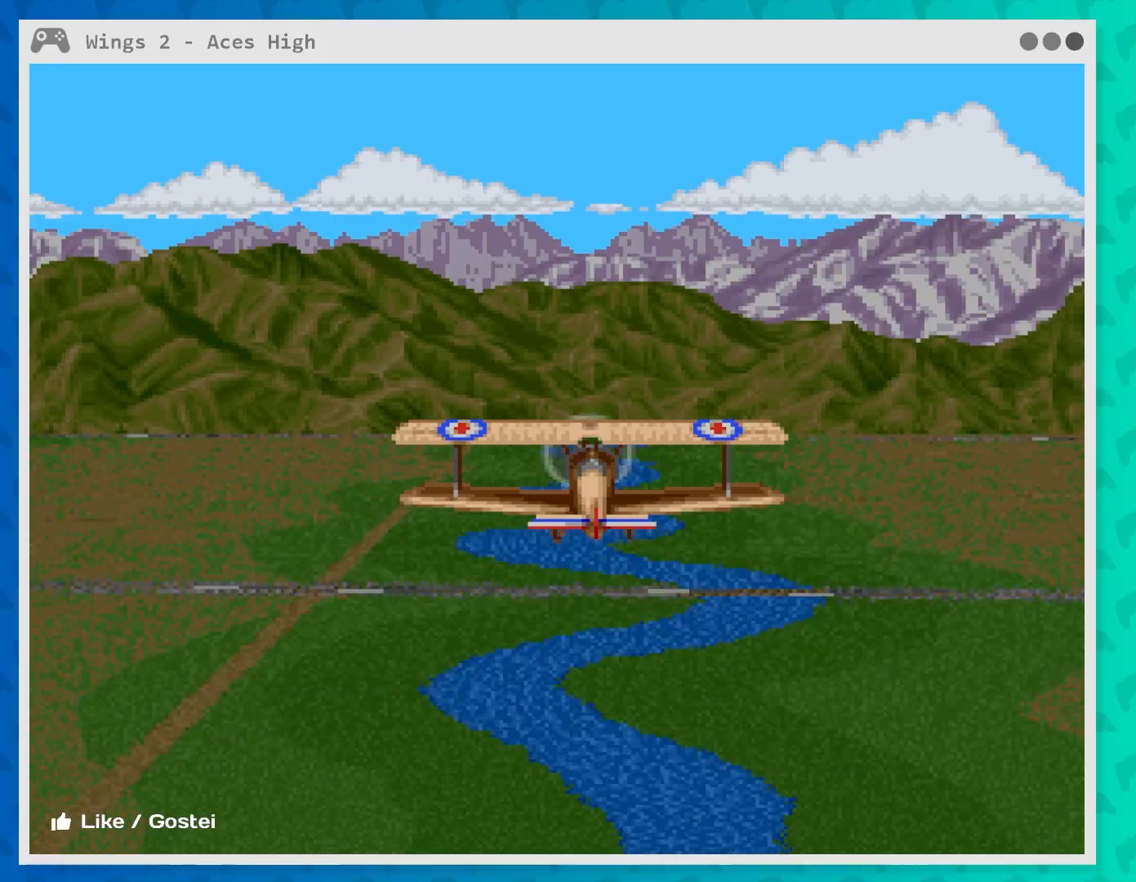
{"buttons": ["B"], "left_stick": "center", "events": [[133, "B", "down"]]}
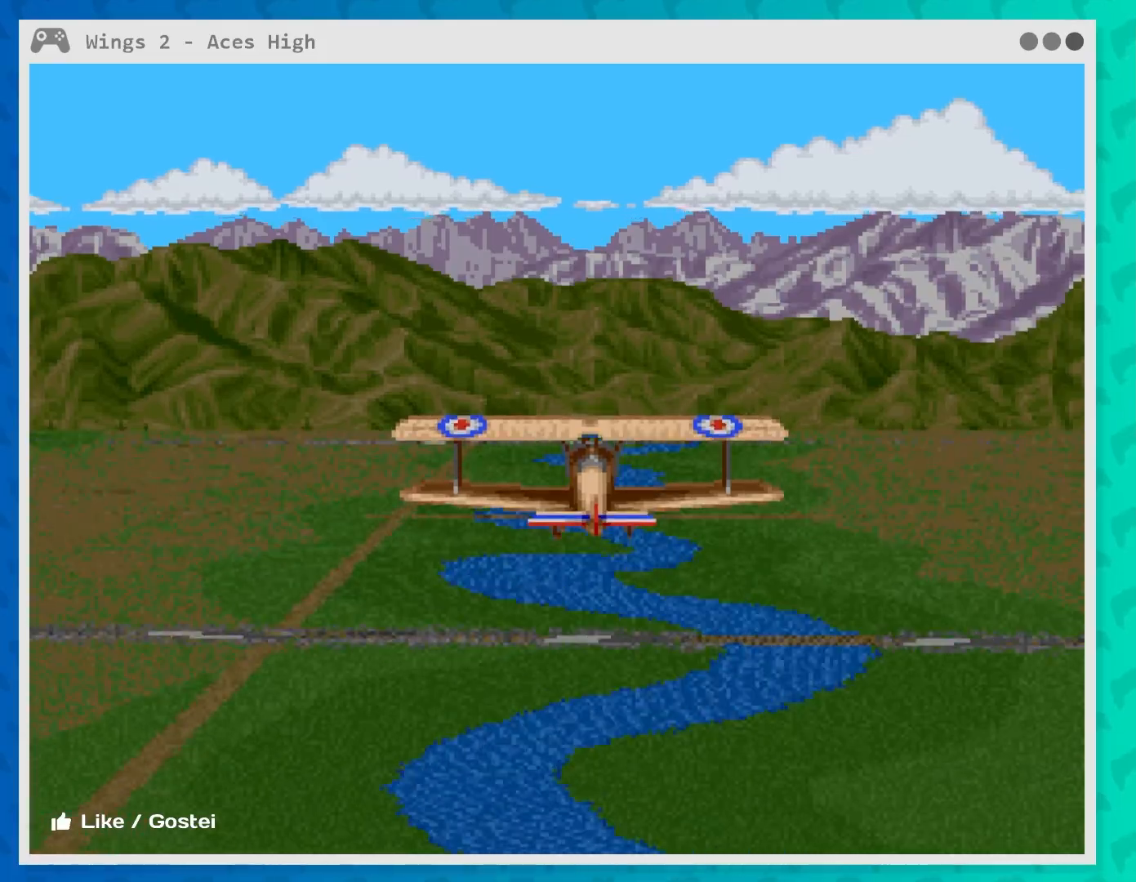
{"buttons": ["B"], "left_stick": "center", "events": []}
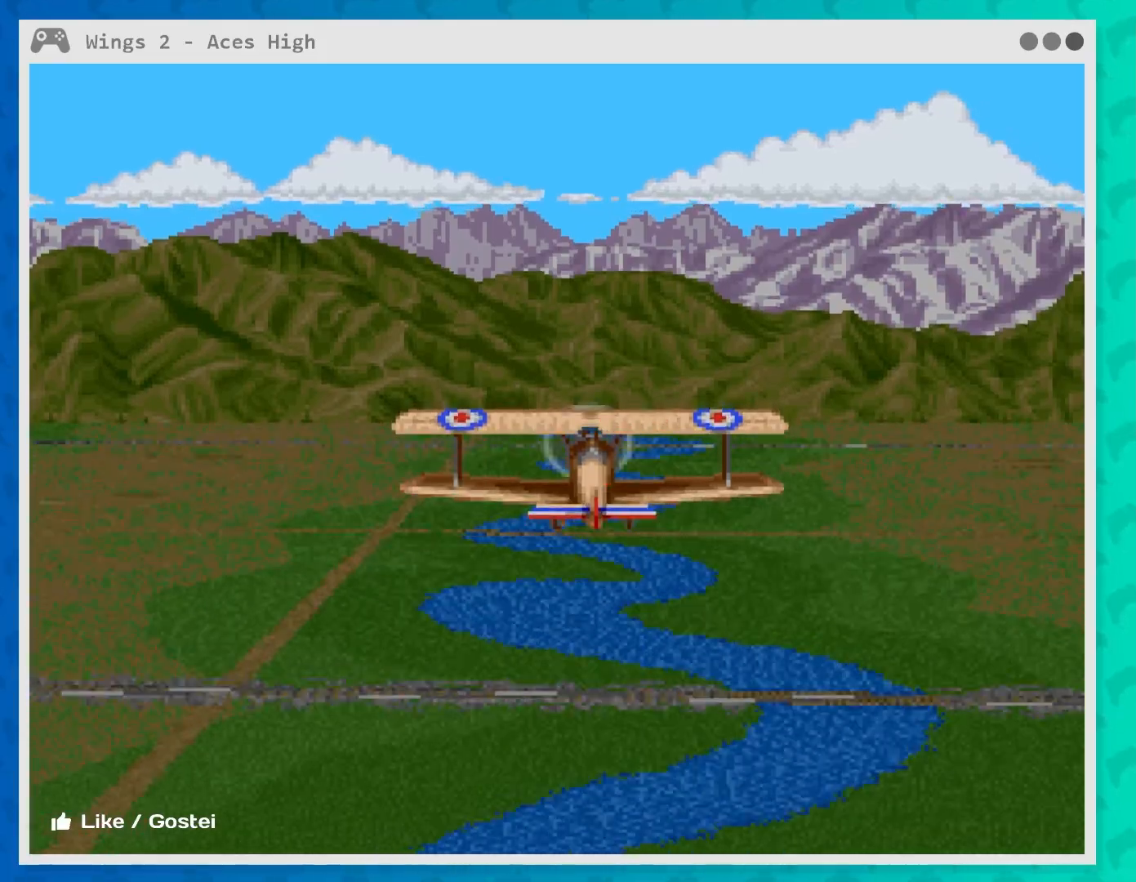
{"buttons": ["B"], "left_stick": "center", "events": []}
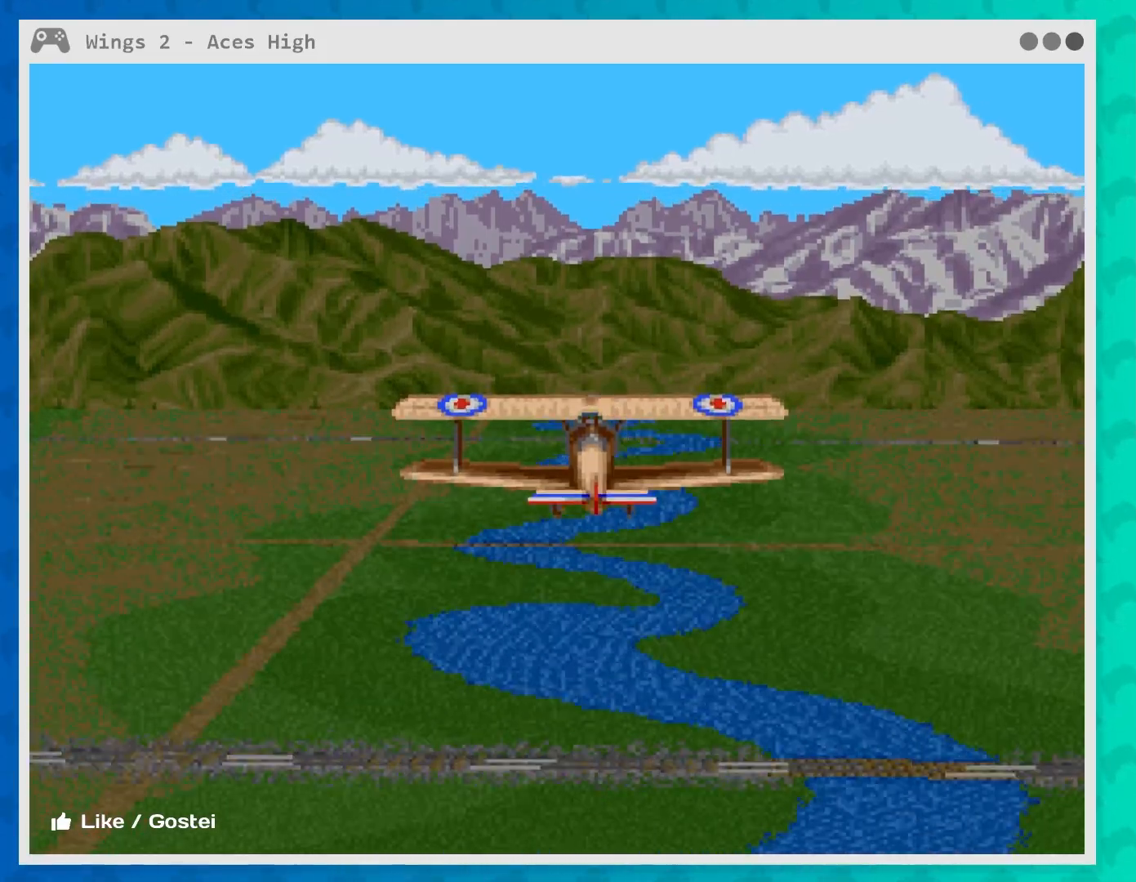
{"buttons": ["B"], "left_stick": "center", "events": []}
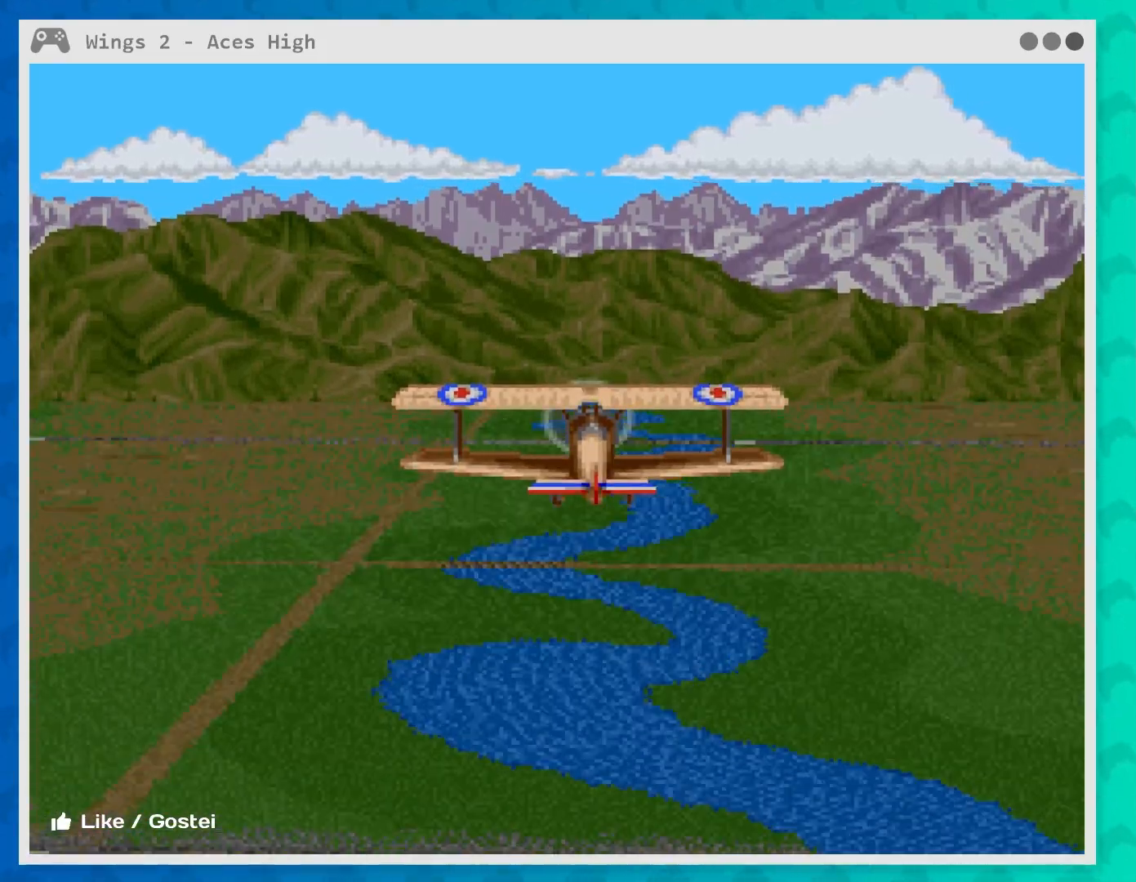
{"buttons": ["B"], "left_stick": "center", "events": []}
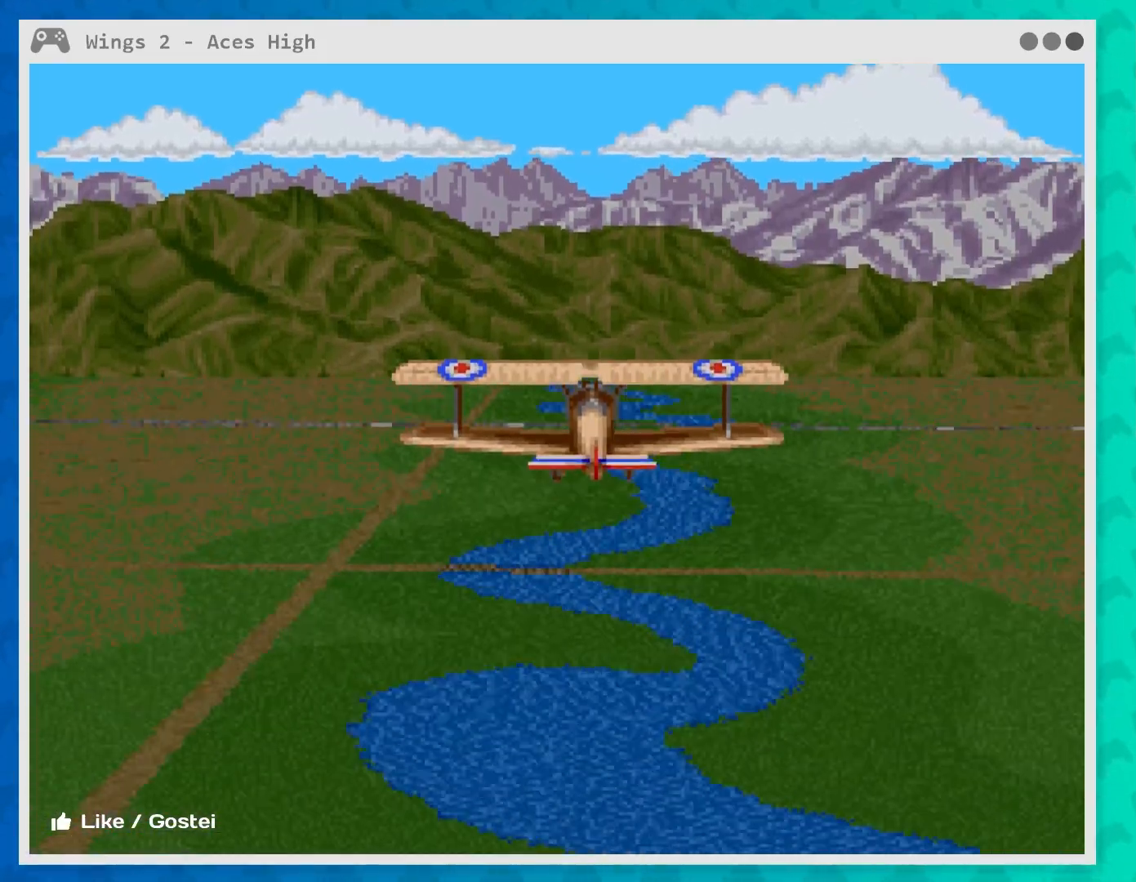
{"buttons": ["B"], "left_stick": "center", "events": []}
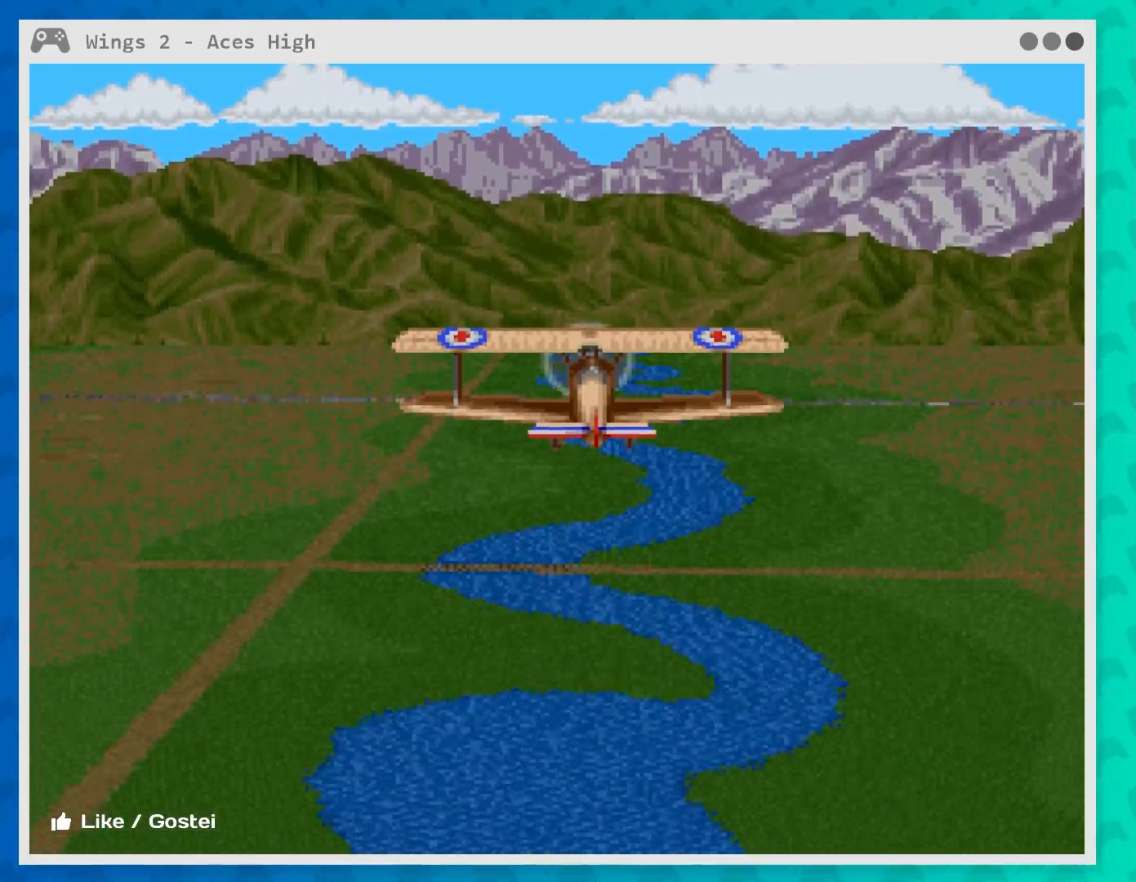
{"buttons": ["B"], "left_stick": "center", "events": []}
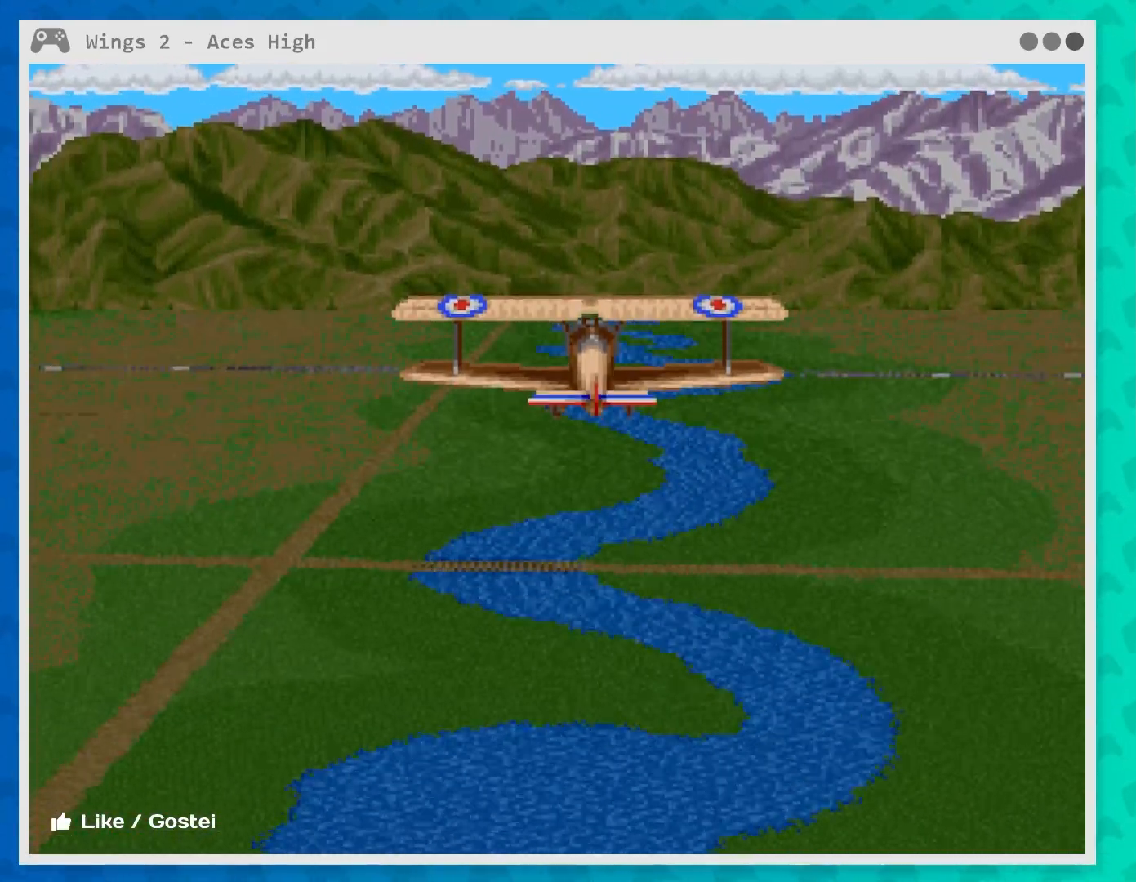
{"buttons": ["B"], "left_stick": "center", "events": []}
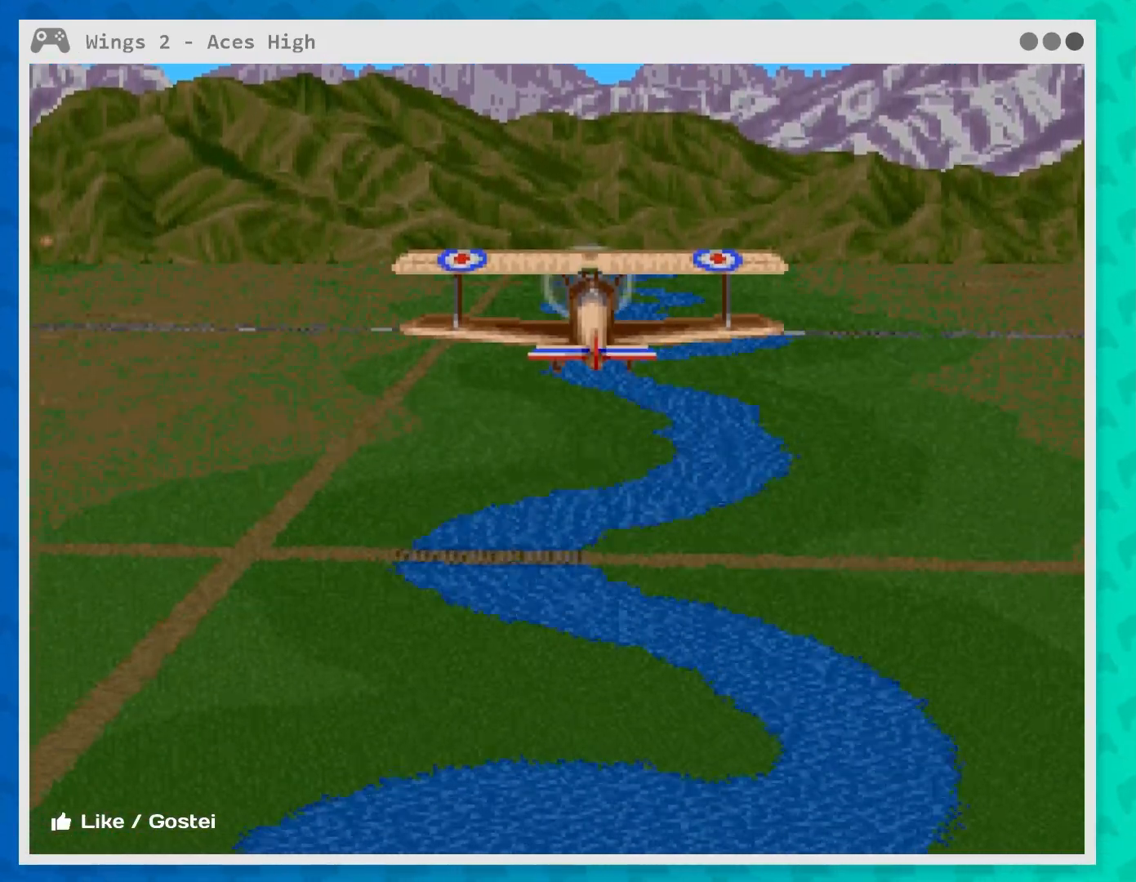
{"buttons": [], "left_stick": "center", "events": [[217, "B", "up"]]}
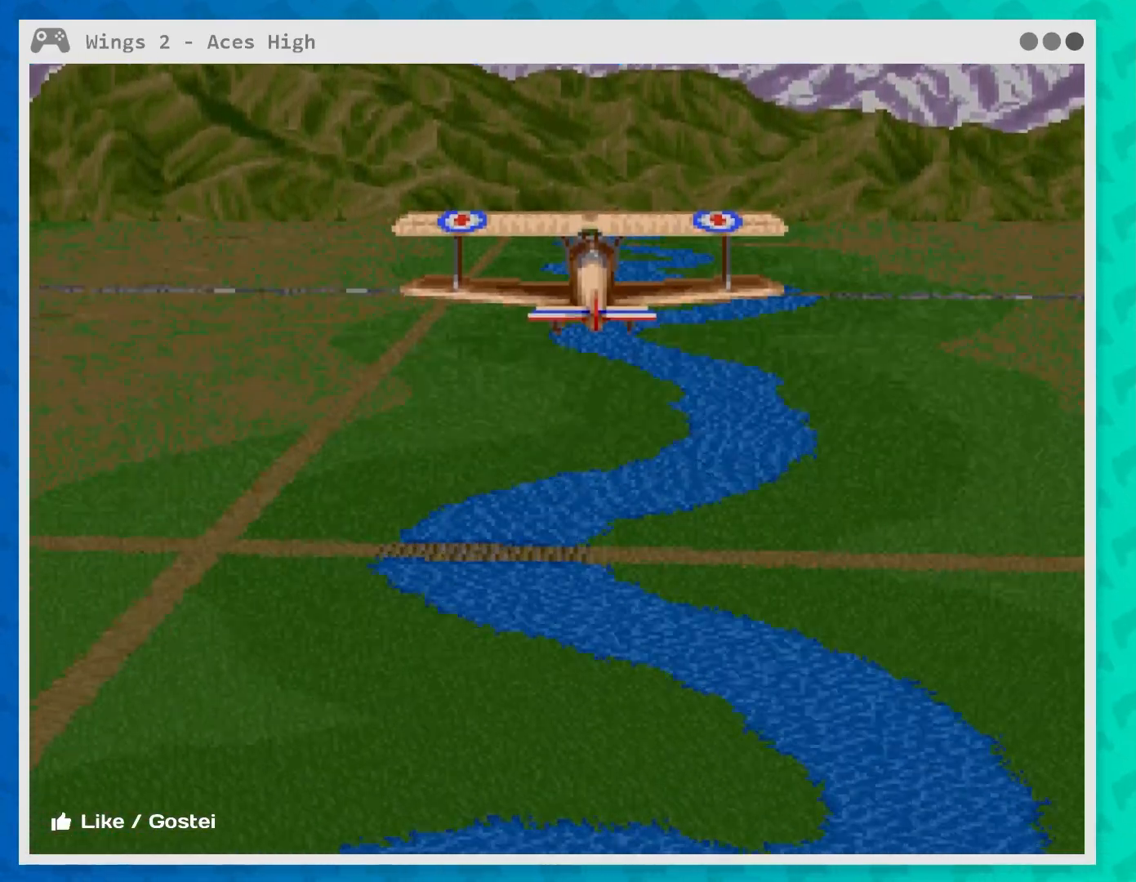
{"buttons": ["A"], "left_stick": "center", "events": [[117, "A", "down"], [233, "A", "up"], [317, "A", "down"], [417, "A", "up"], [483, "A", "down"]]}
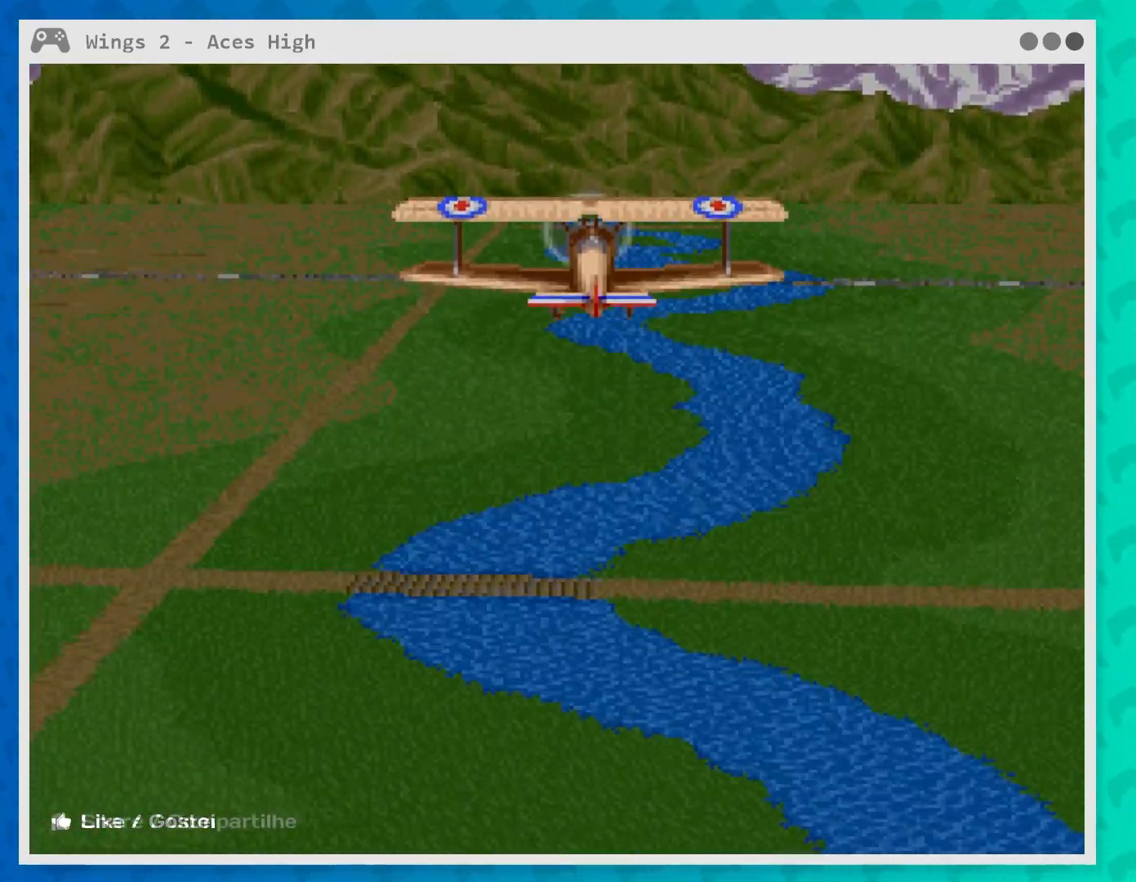
{"buttons": ["A"], "left_stick": "center", "events": [[100, "A", "up"], [167, "A", "down"], [250, "A", "up"], [333, "A", "down"], [400, "A", "up"], [483, "A", "down"]]}
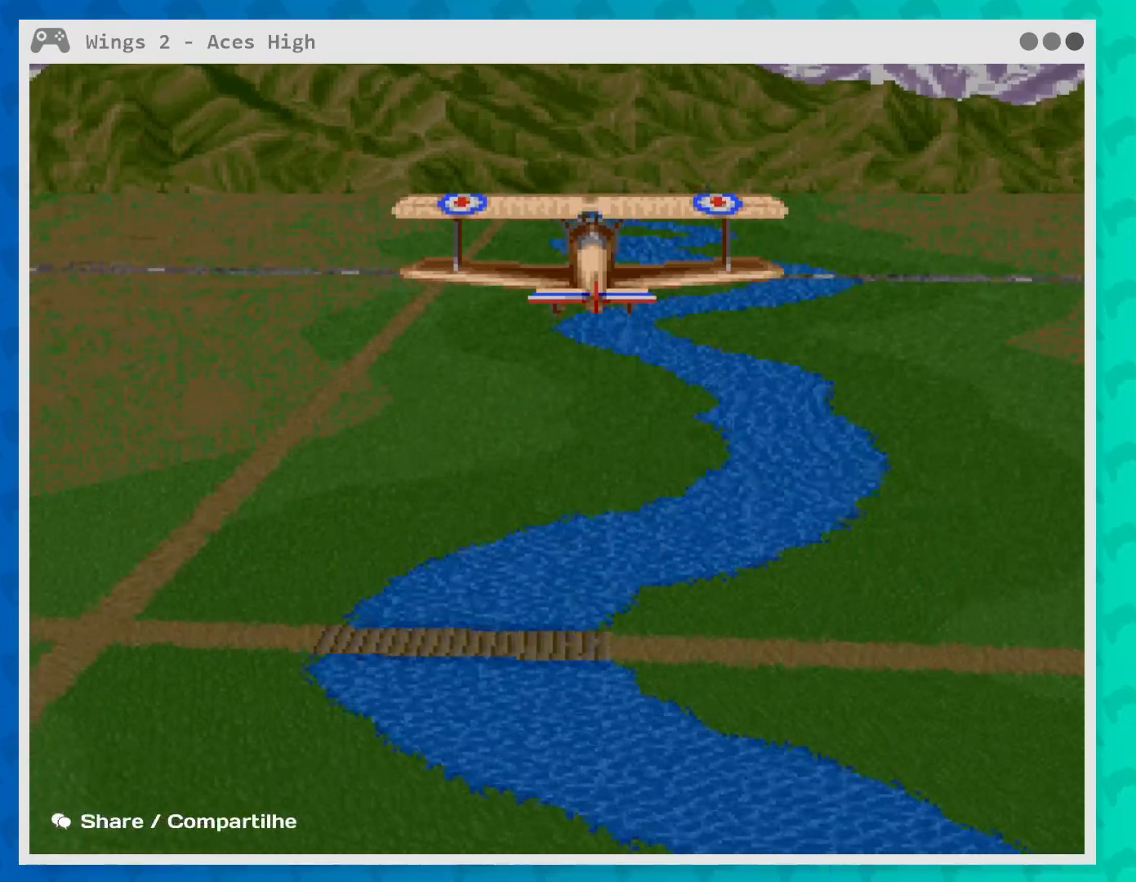
{"buttons": ["A"], "left_stick": "center", "events": []}
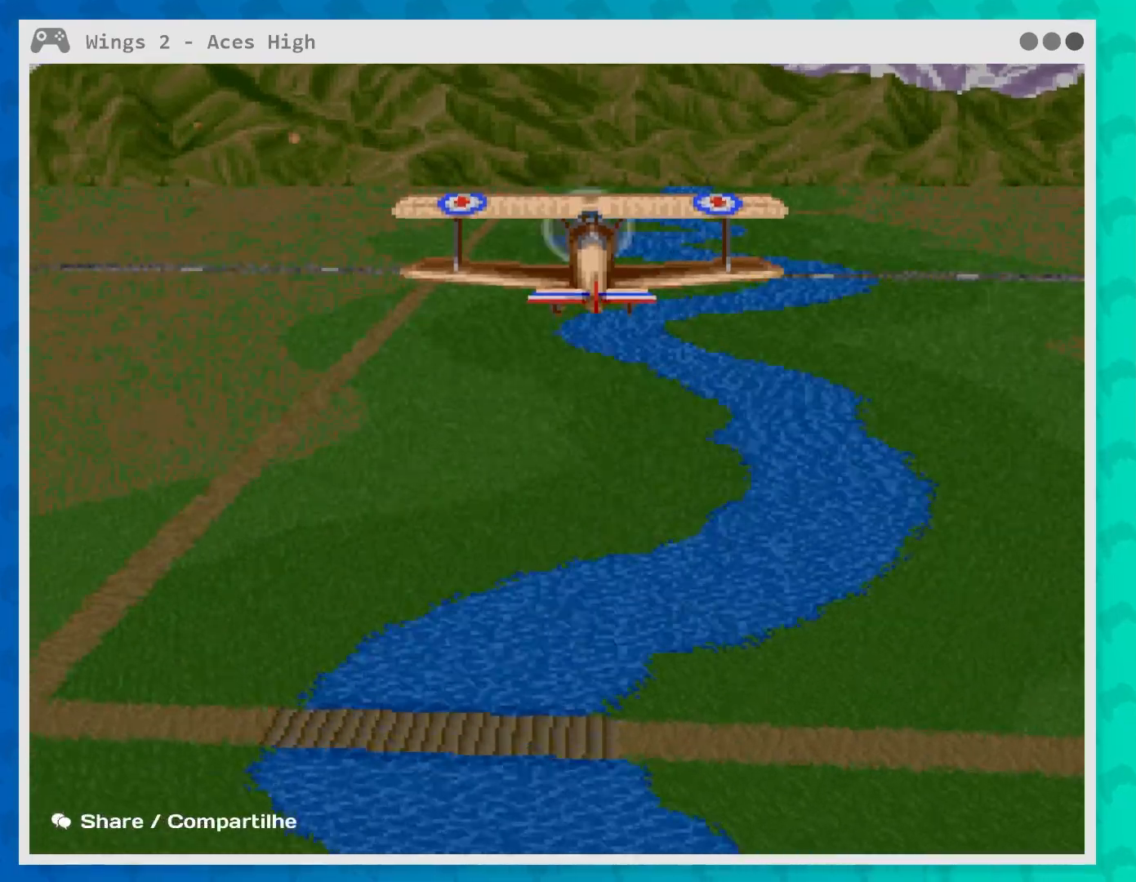
{"buttons": ["A"], "left_stick": "center", "events": []}
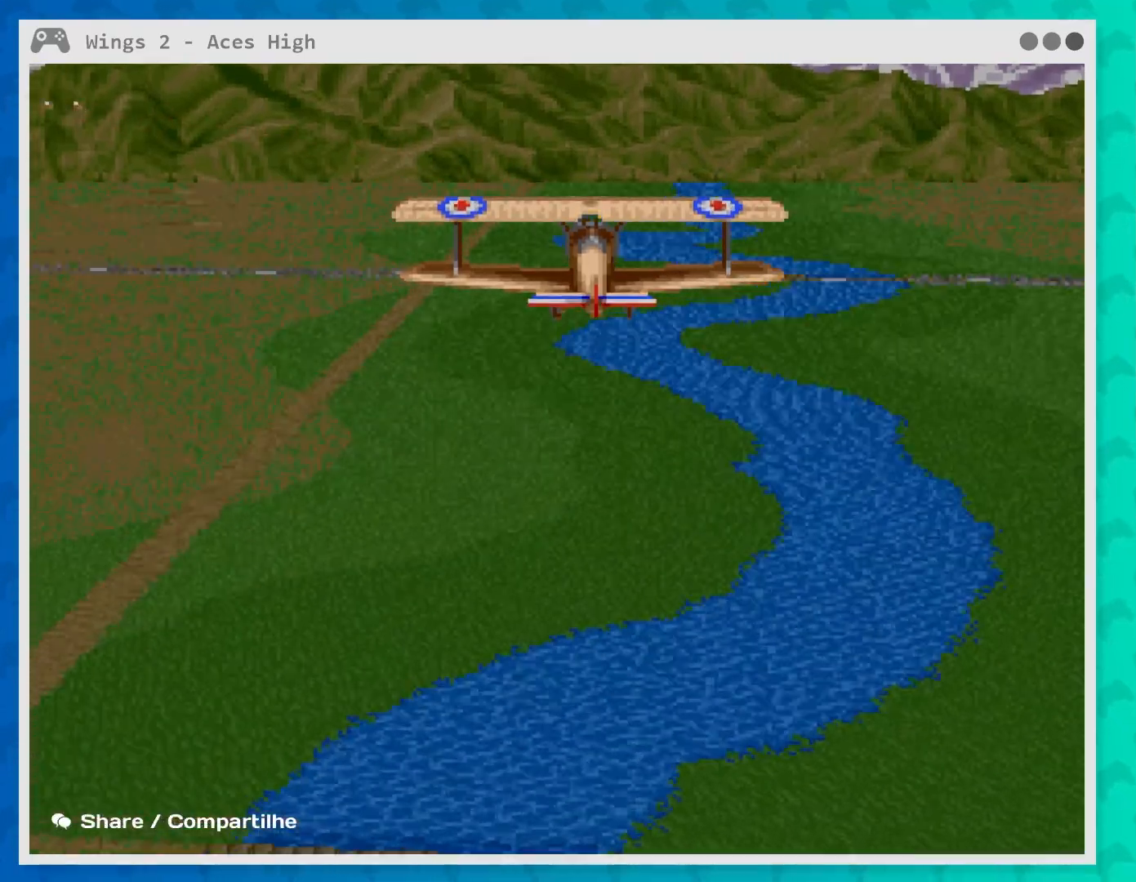
{"buttons": ["A"], "left_stick": "center", "events": []}
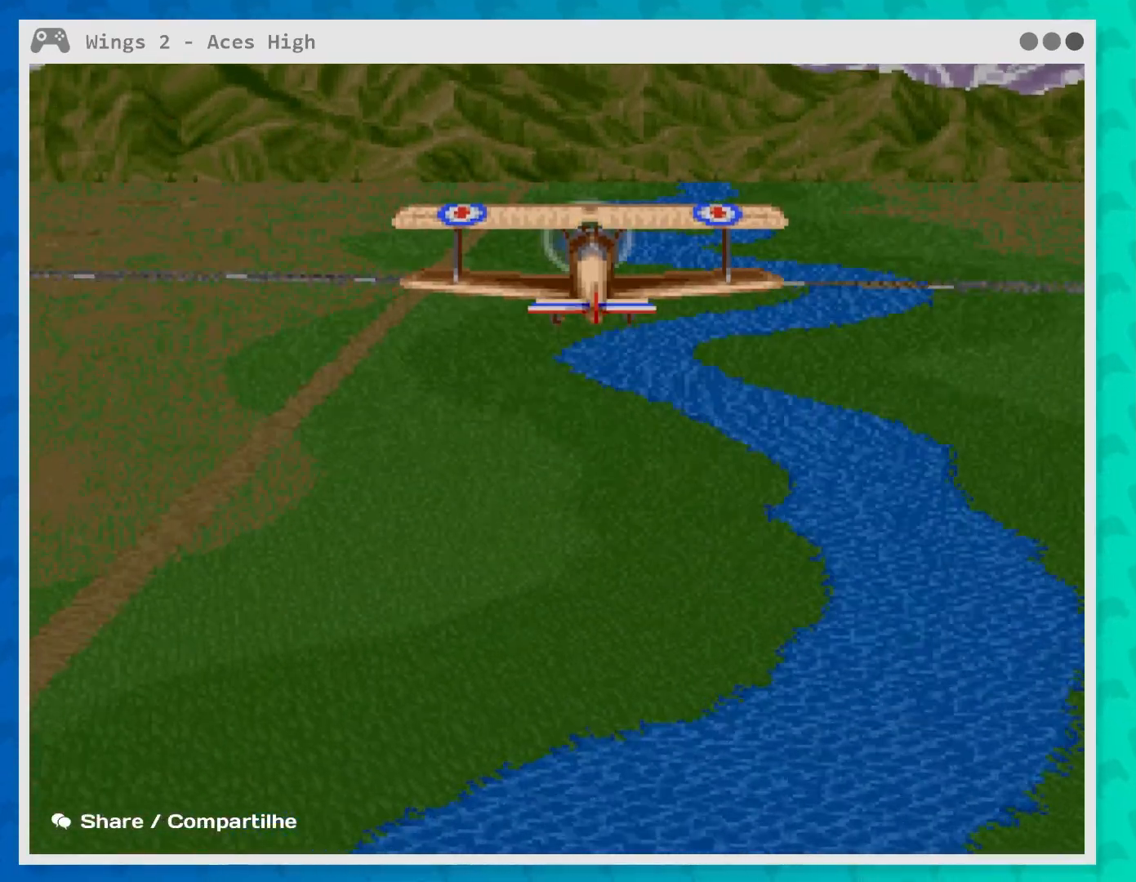
{"buttons": ["A"], "left_stick": "center", "events": []}
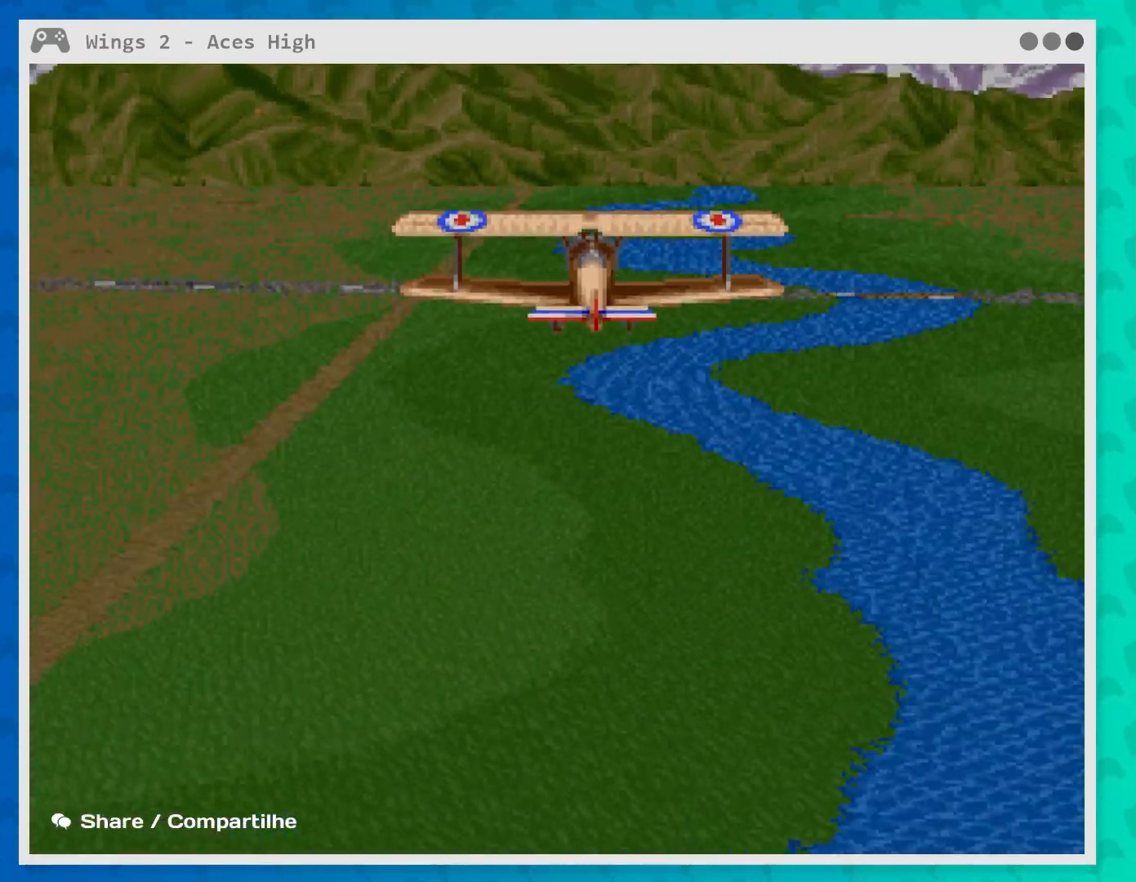
{"buttons": ["A"], "left_stick": "center", "events": []}
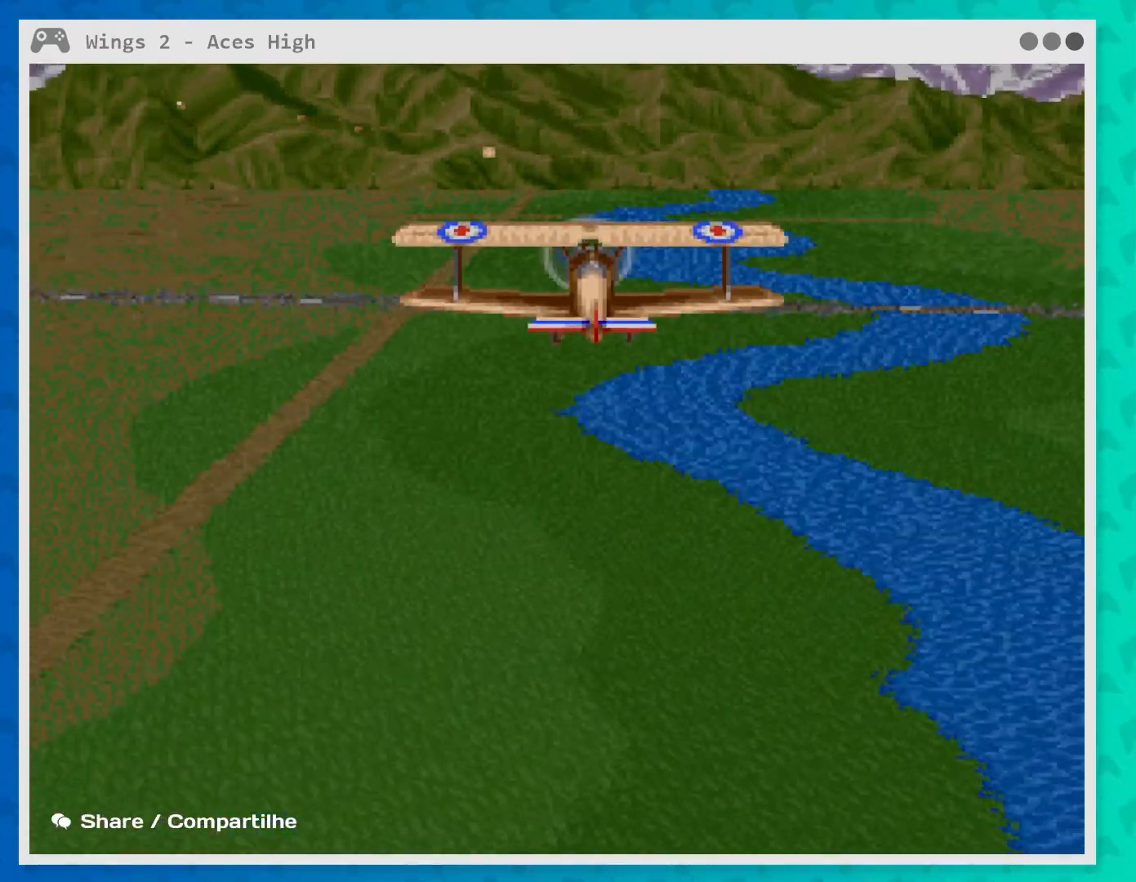
{"buttons": ["A"], "left_stick": "center", "events": []}
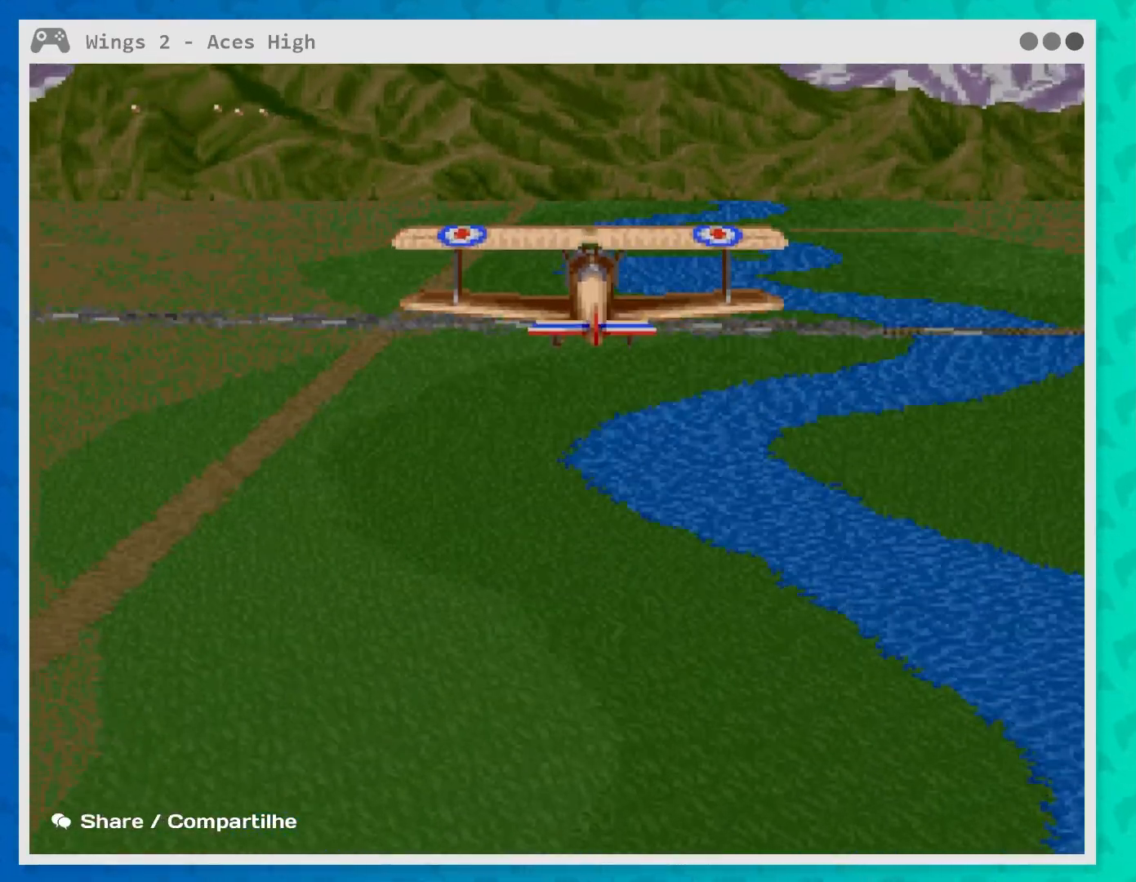
{"buttons": ["A"], "left_stick": "center", "events": []}
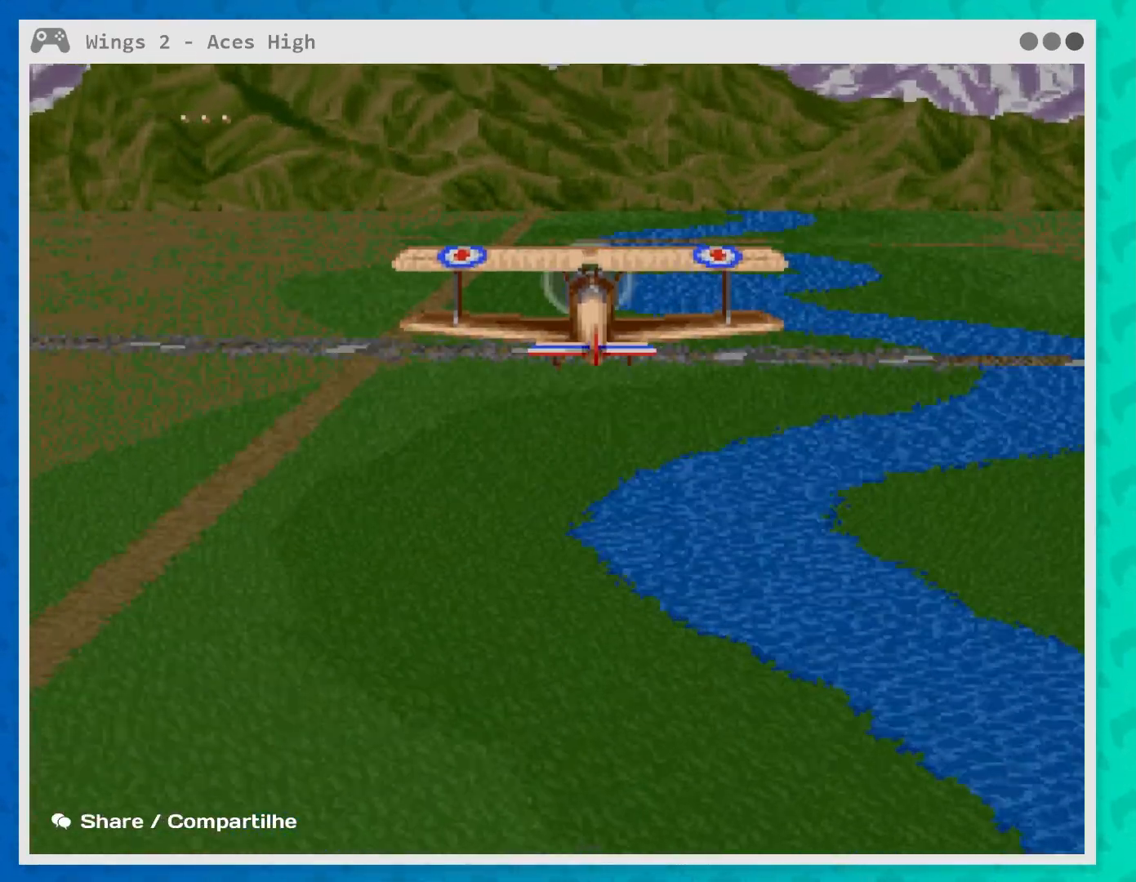
{"buttons": ["A"], "left_stick": "center", "events": []}
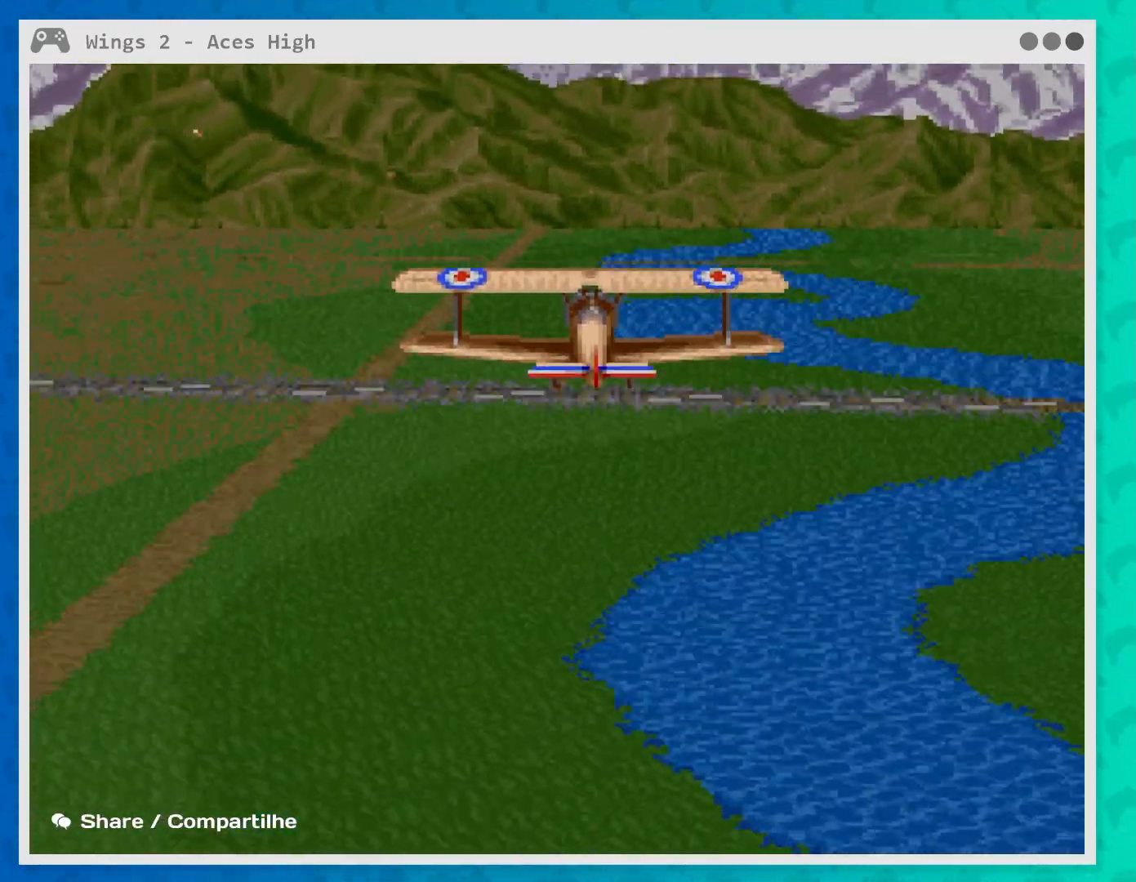
{"buttons": ["A"], "left_stick": "center", "events": []}
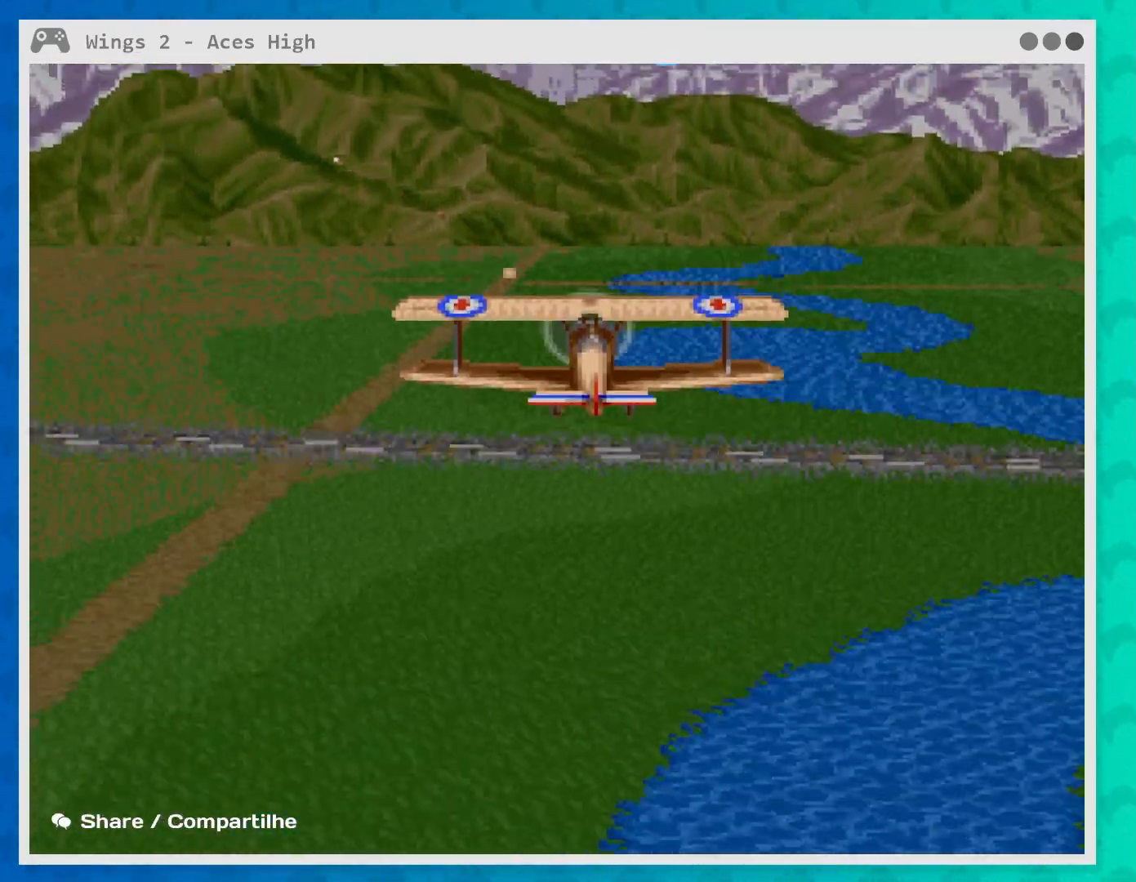
{"buttons": ["X"], "left_stick": "center", "events": [[233, "A", "up"], [383, "X", "down"]]}
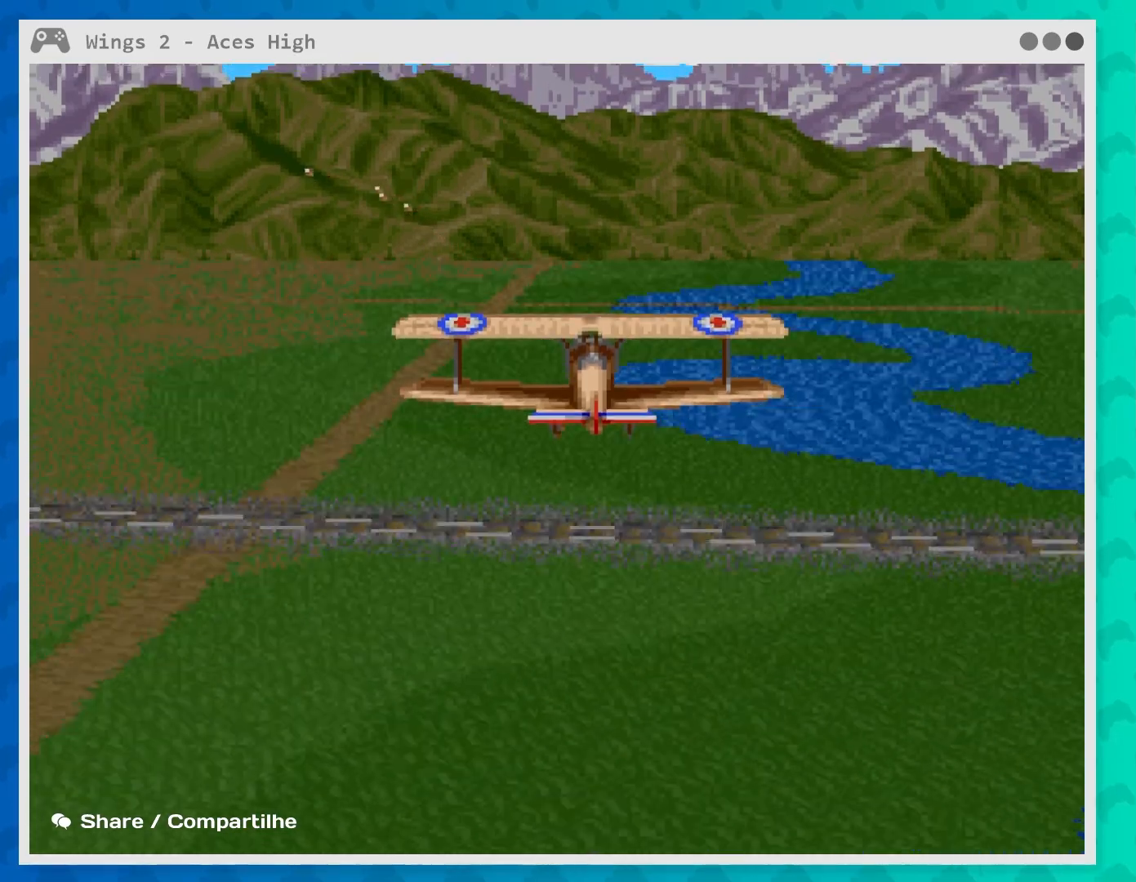
{"buttons": ["X"], "left_stick": "center", "events": []}
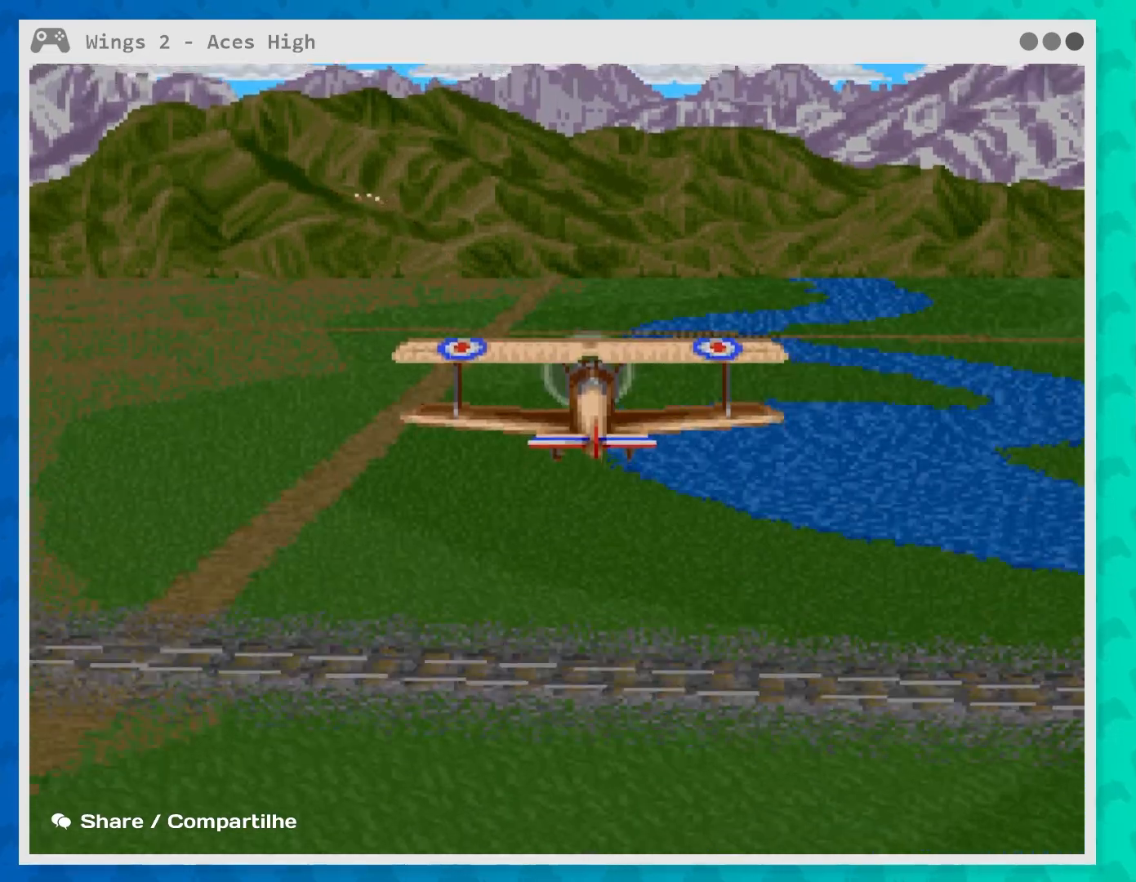
{"buttons": ["X"], "left_stick": "center", "events": []}
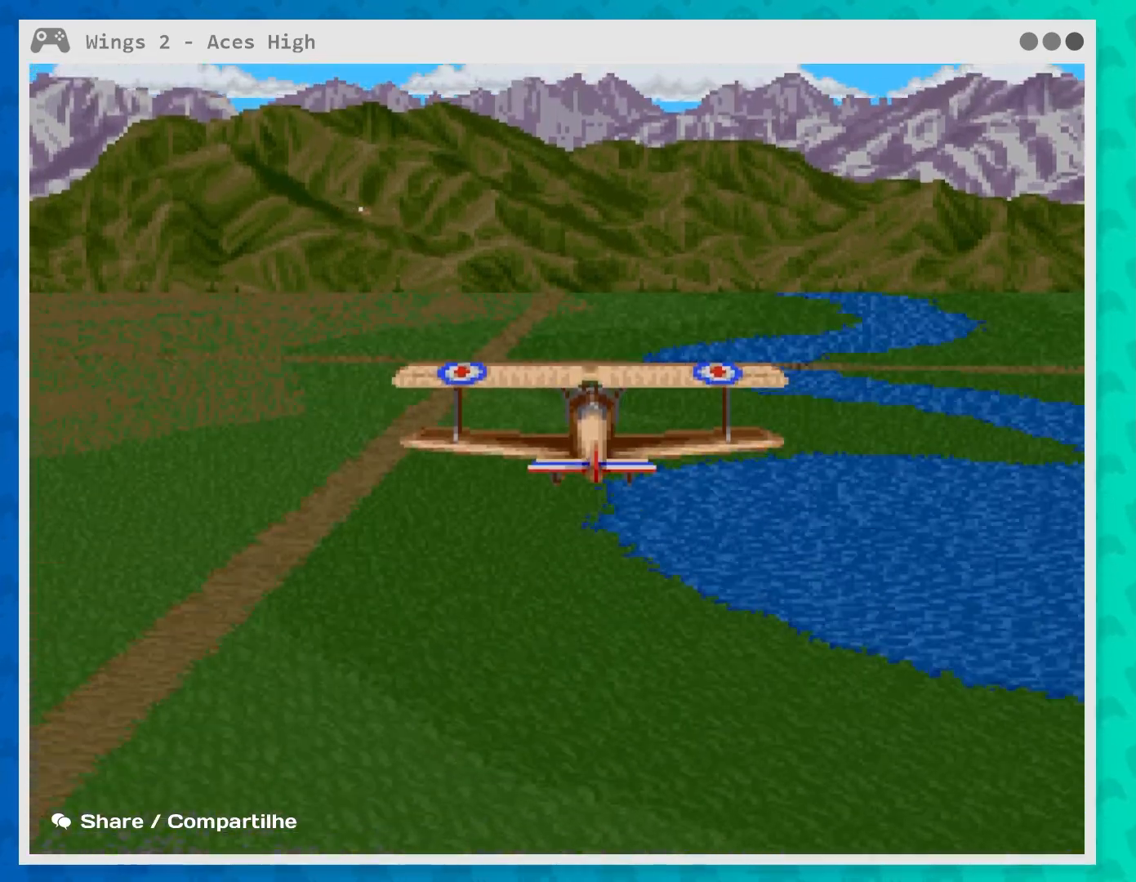
{"buttons": ["X"], "left_stick": "center", "events": [[100, "left_stick", "up"], [233, "left_stick", "center"]]}
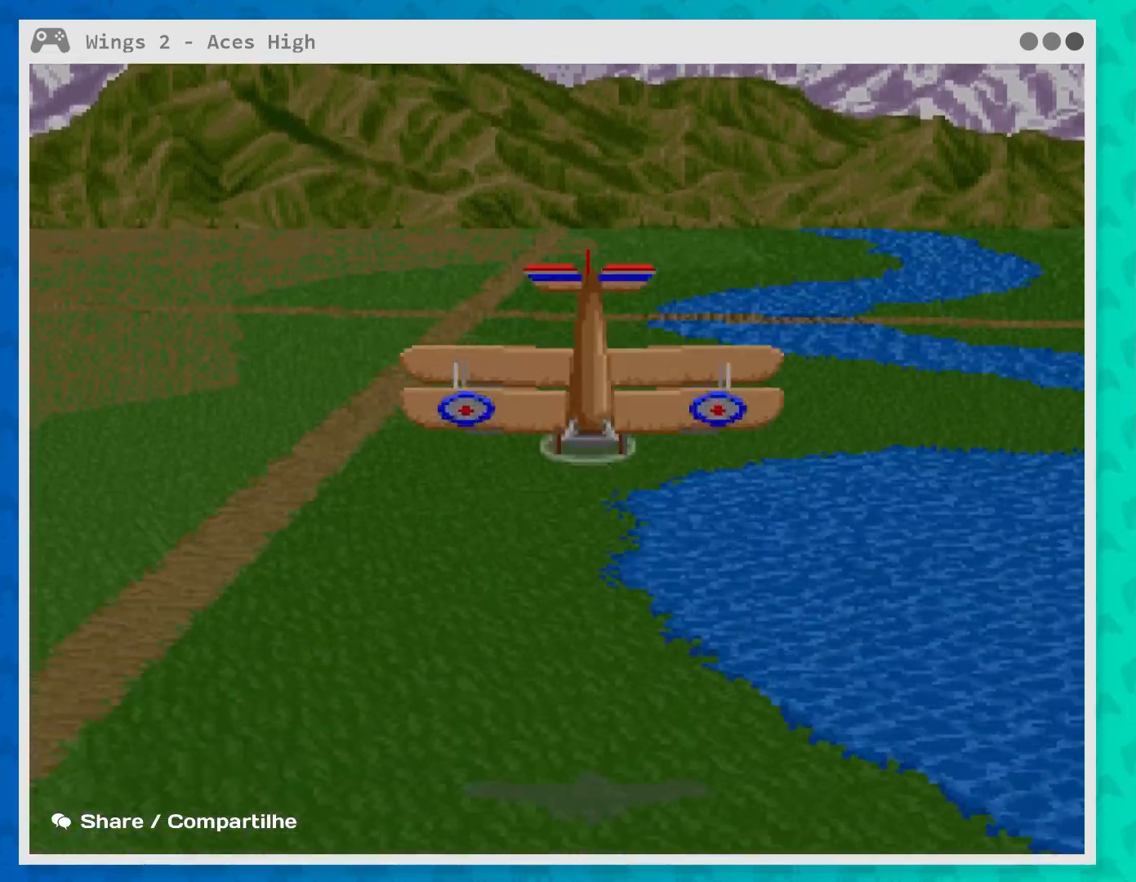
{"buttons": ["X"], "left_stick": "down", "events": [[17, "left_stick", "down"]]}
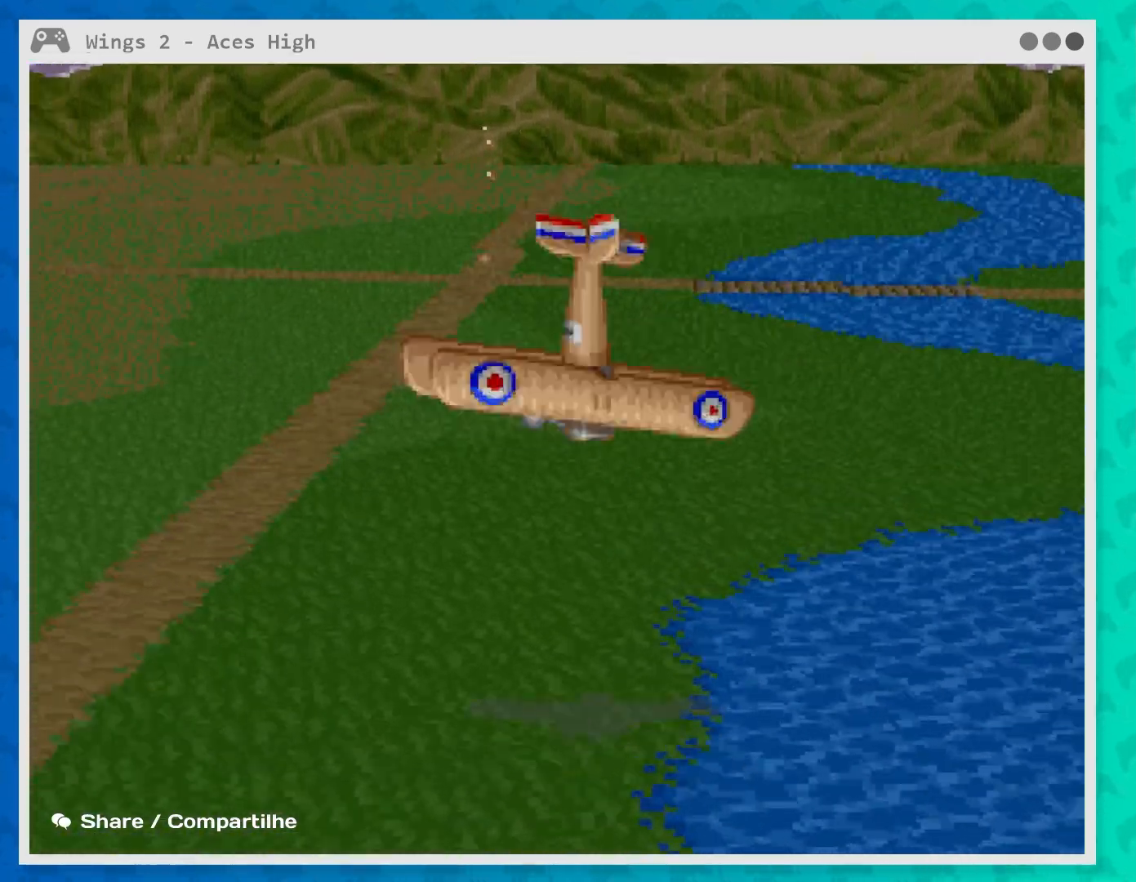
{"buttons": [], "left_stick": "center", "events": [[267, "X", "up"], [300, "left_stick", "center"]]}